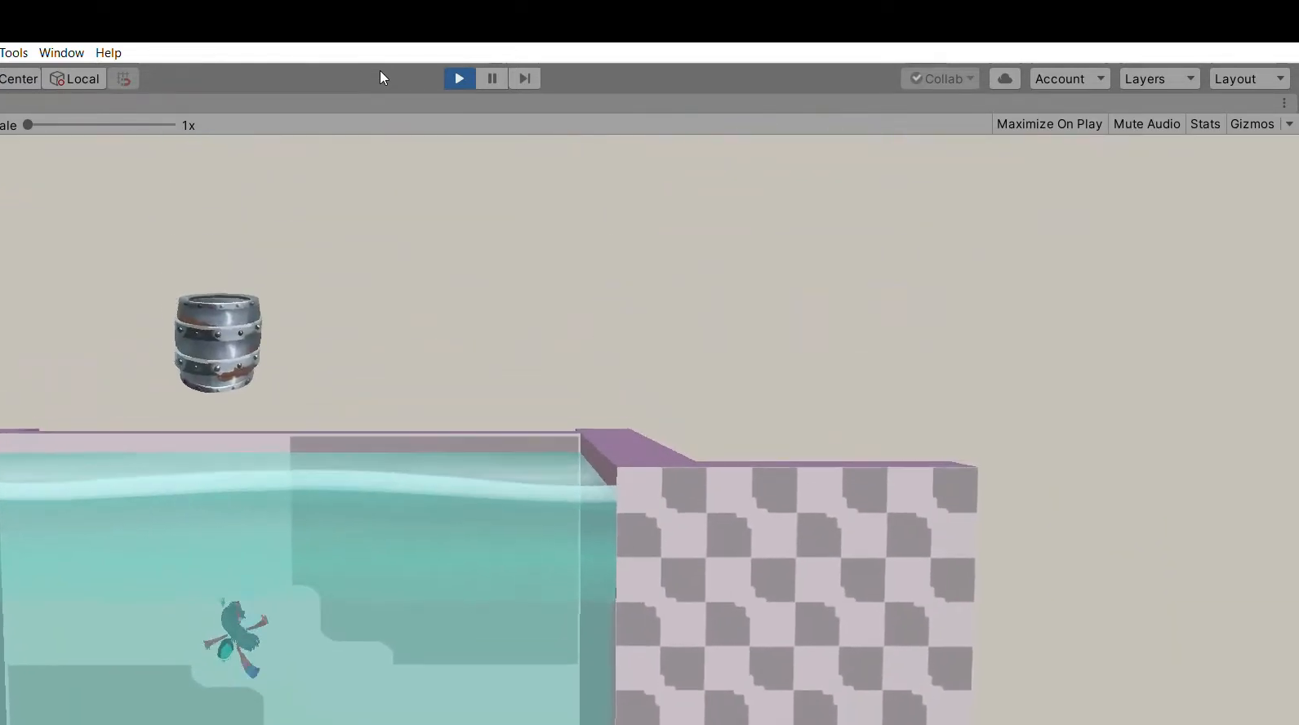
Gameplay with a controller (Xbox layout); each line is a JSON object with the inputs held at the frame after it. "events" lists button and stick changes between this image and that frame as [ms after this image, input, new state], when the widget could be followed in between. Not read: DPAD_DOWN DPAD_LEFT DPAD_RIGHT DPAD_UP L1 L2 L3 R1 R2 R3 SELECT START right_stick.
{"buttons": [], "left_stick": "down", "events": [[467, "left_stick", "down"]]}
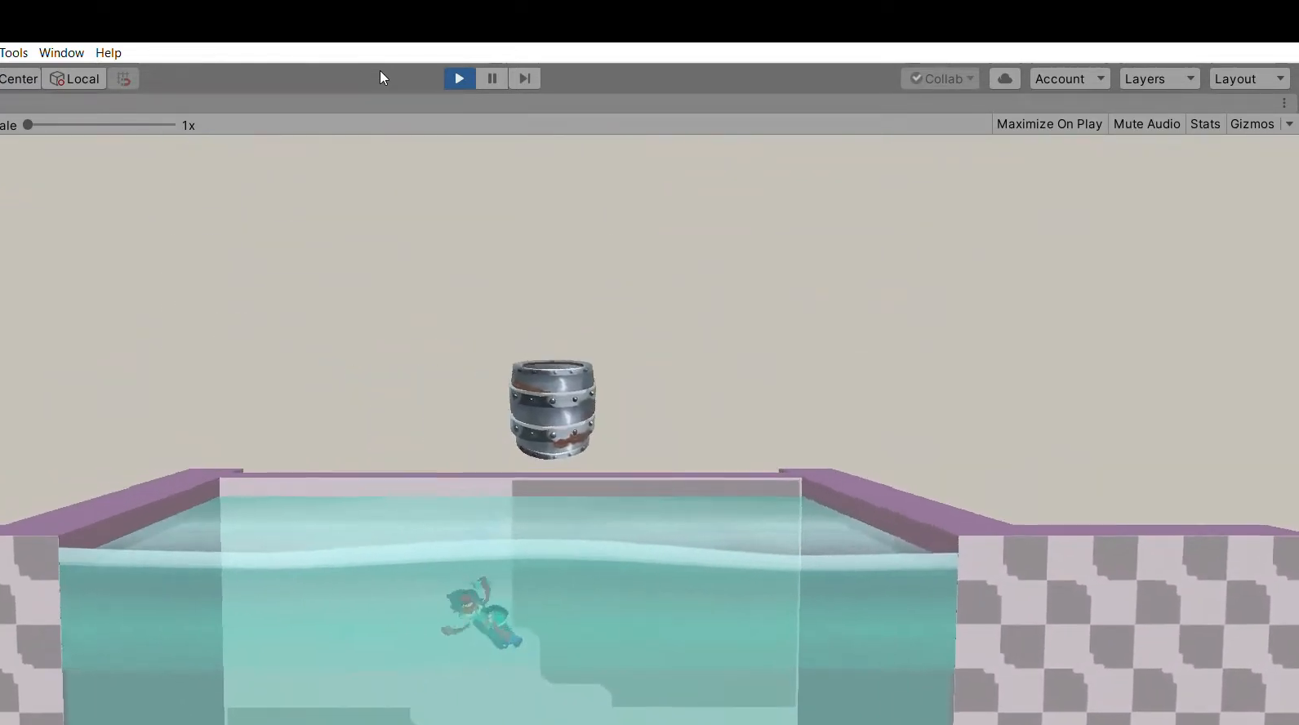
{"buttons": [], "left_stick": "down", "events": []}
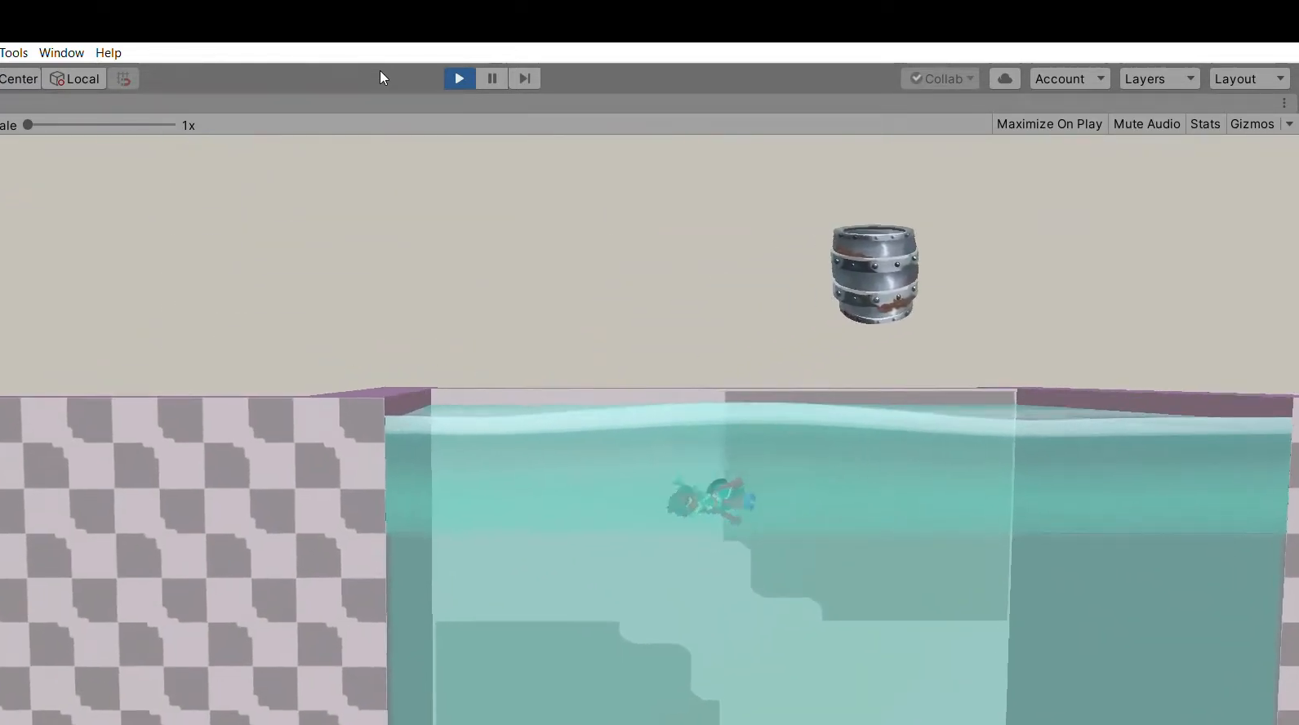
{"buttons": [], "left_stick": "down", "events": []}
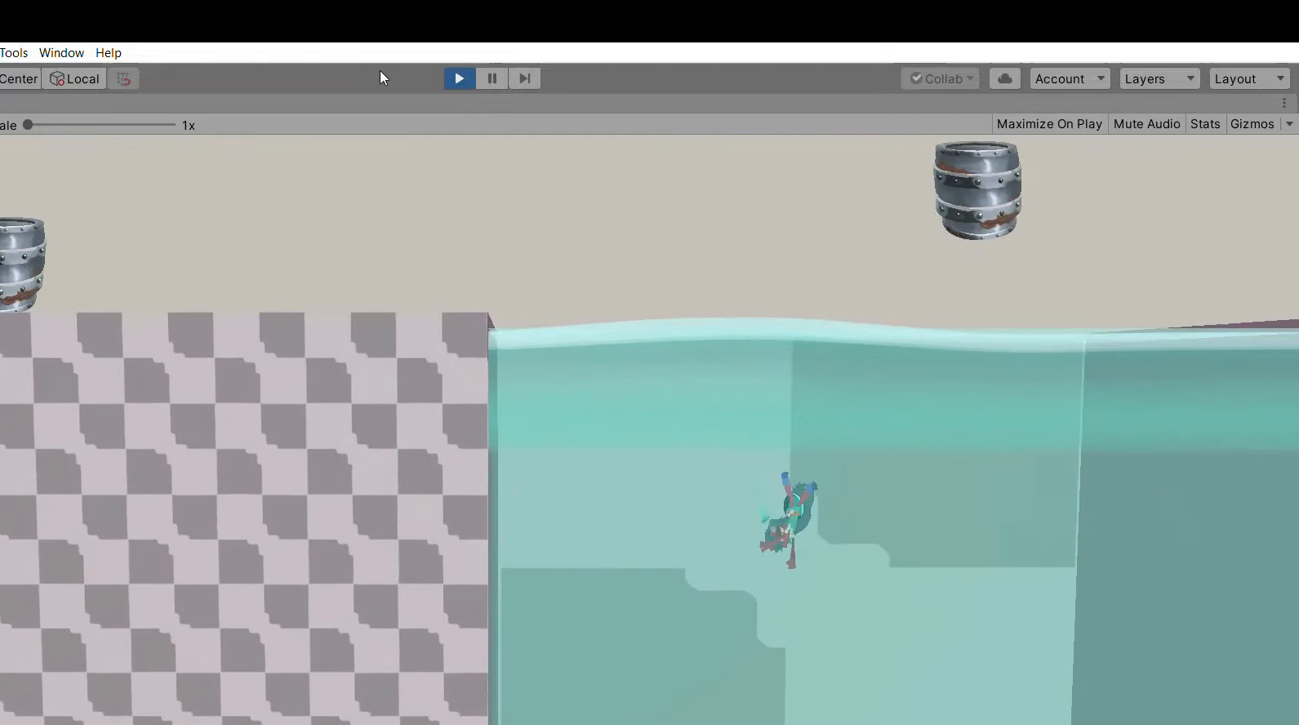
{"buttons": [], "left_stick": "down", "events": [[100, "X", "down"], [300, "X", "up"]]}
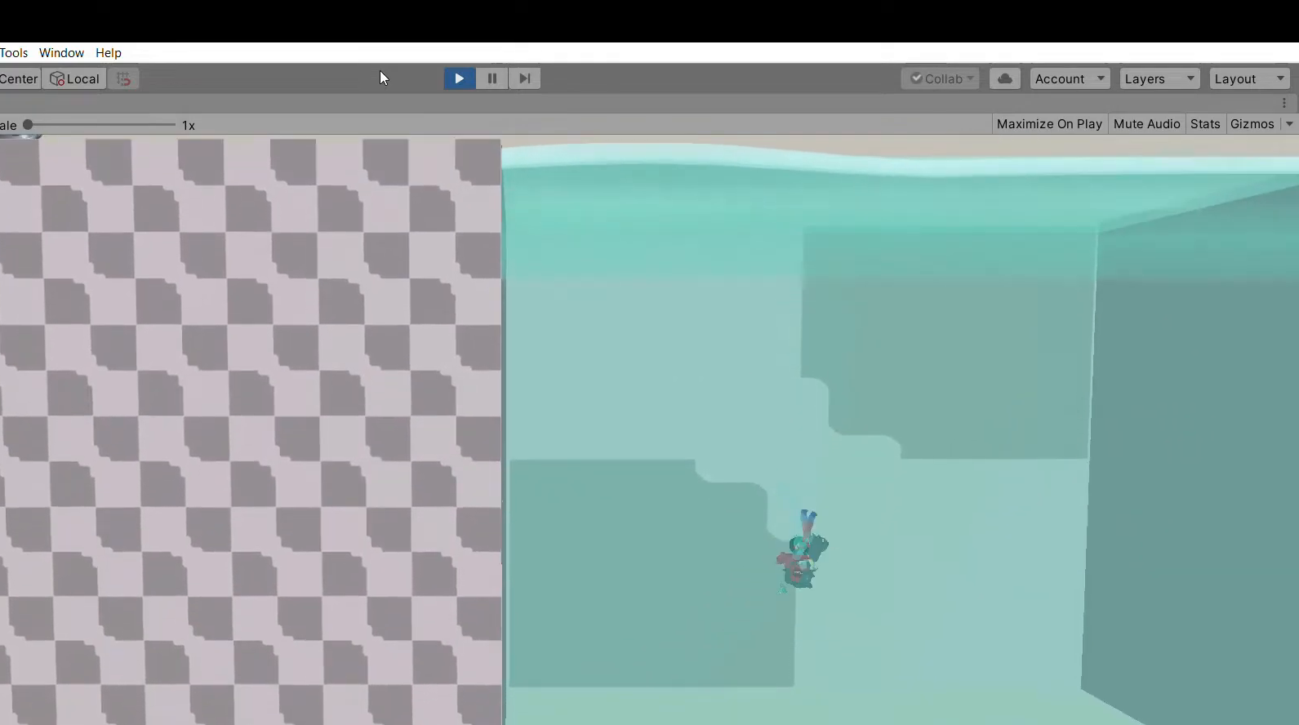
{"buttons": [], "left_stick": "right", "events": [[67, "left_stick", "center"], [233, "left_stick", "right"]]}
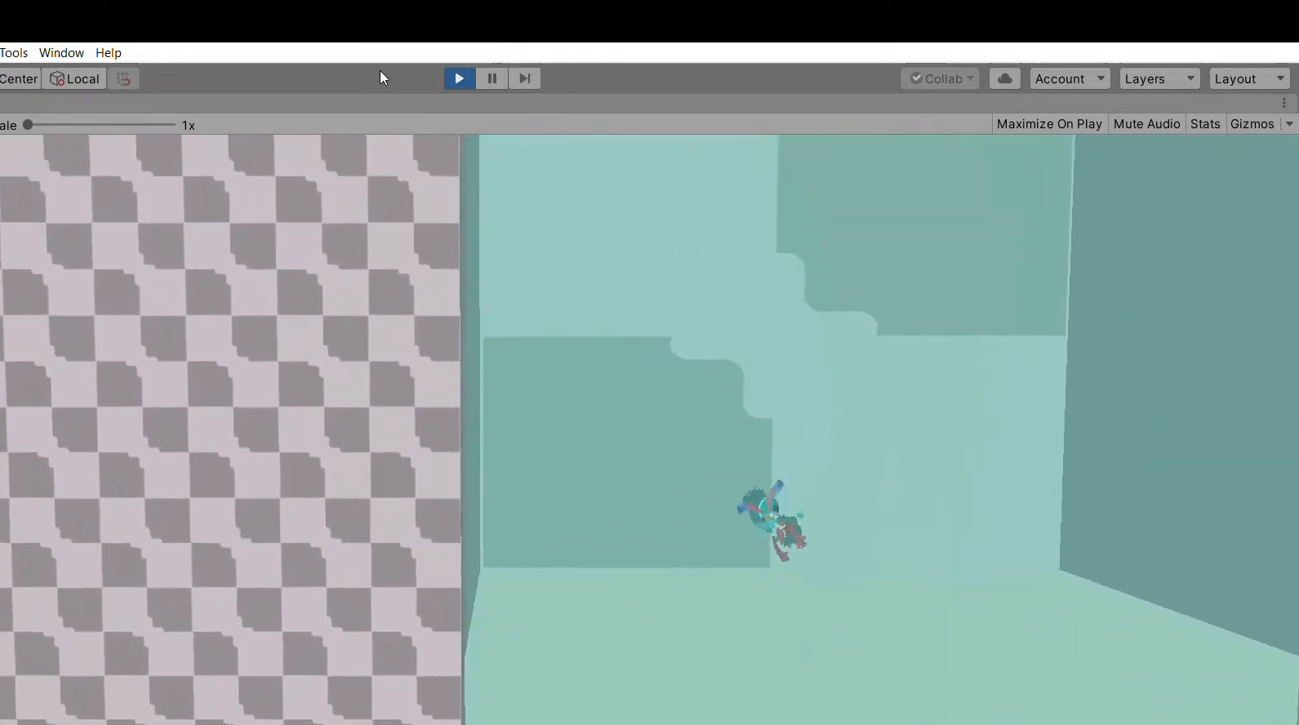
{"buttons": [], "left_stick": "left", "events": [[233, "left_stick", "left"]]}
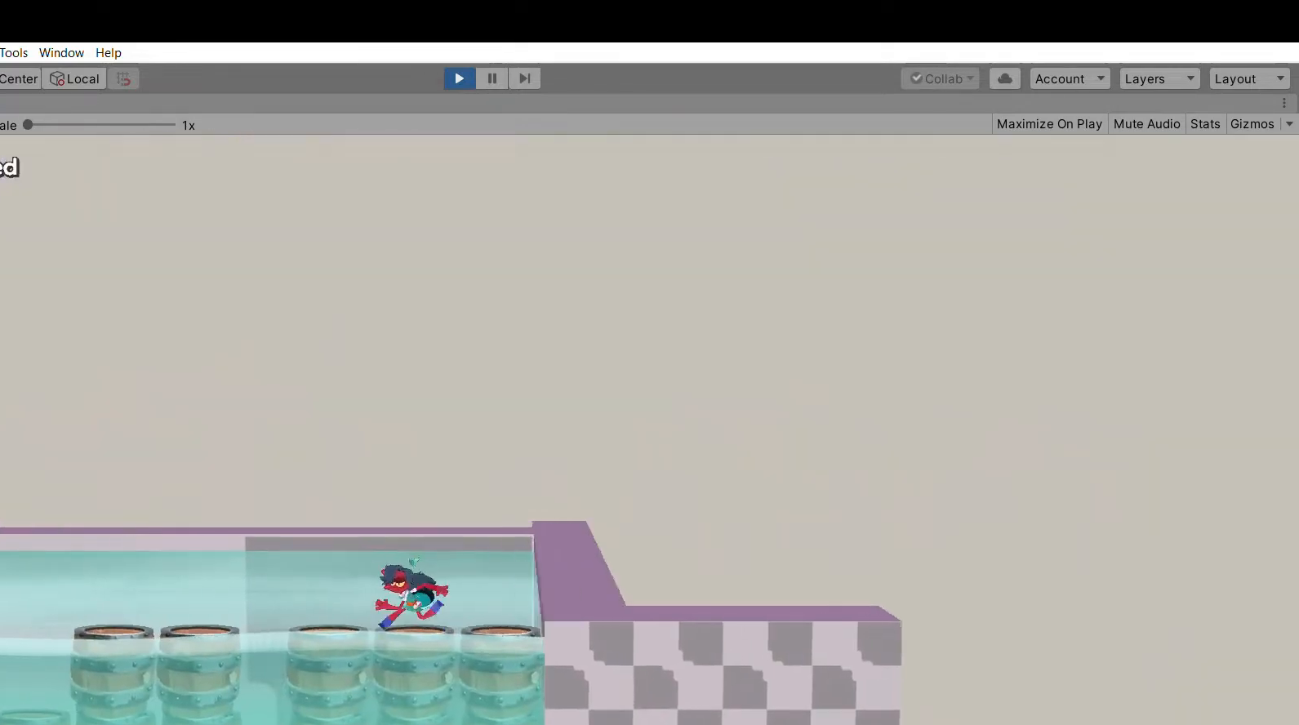
{"buttons": [], "left_stick": "center", "events": [[300, "left_stick", "center"]]}
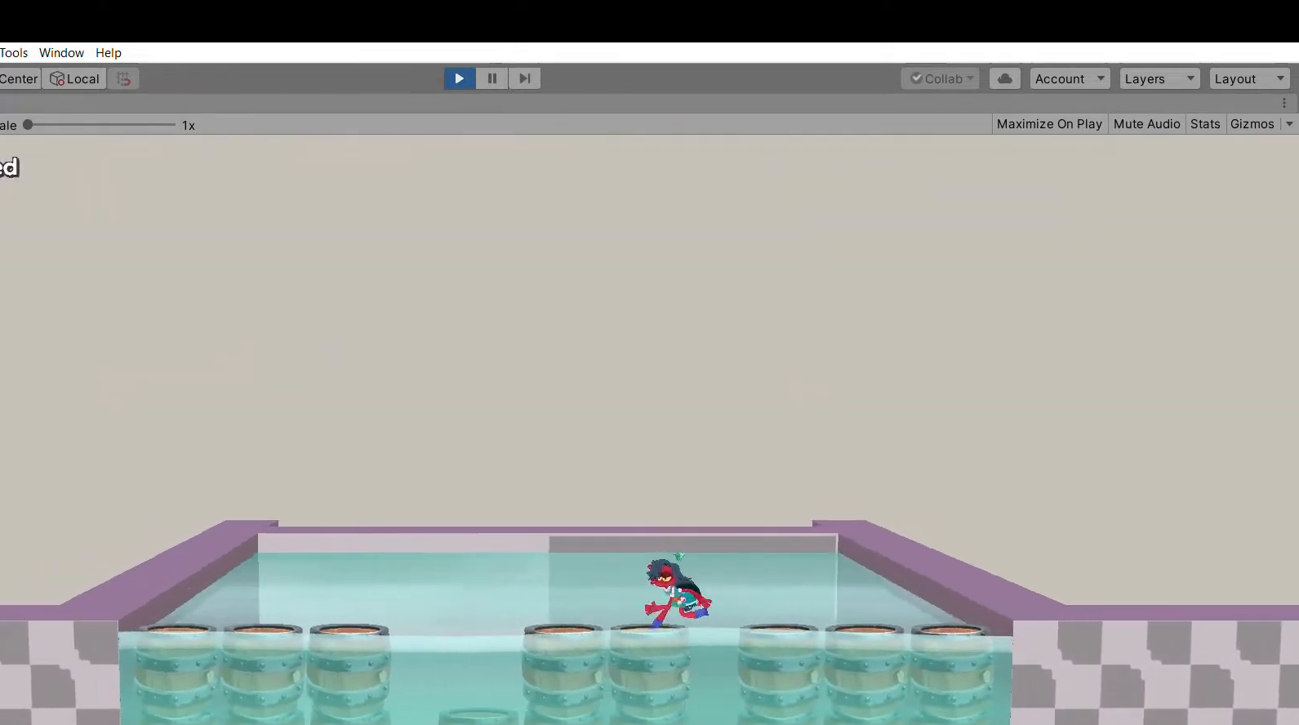
{"buttons": [], "left_stick": "left", "events": [[300, "left_stick", "left"]]}
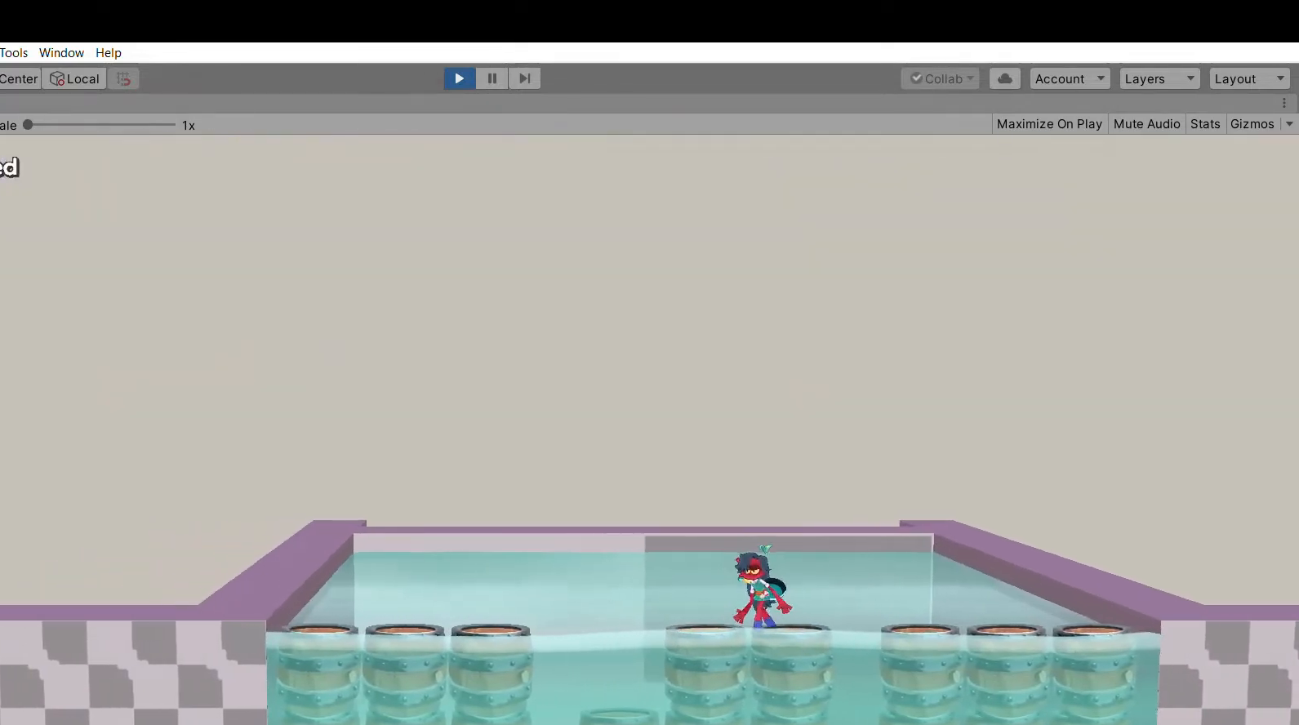
{"buttons": [], "left_stick": "center", "events": [[500, "left_stick", "center"]]}
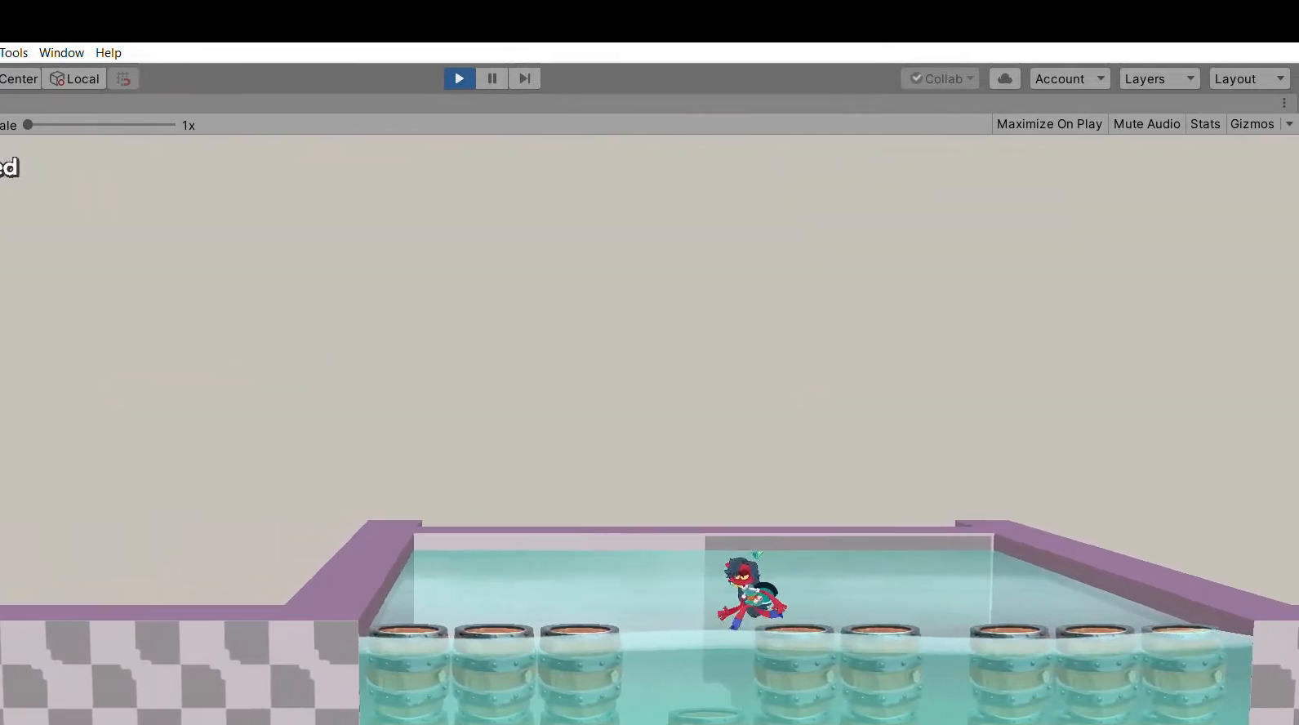
{"buttons": [], "left_stick": "center", "events": [[267, "left_stick", "right"], [400, "left_stick", "center"]]}
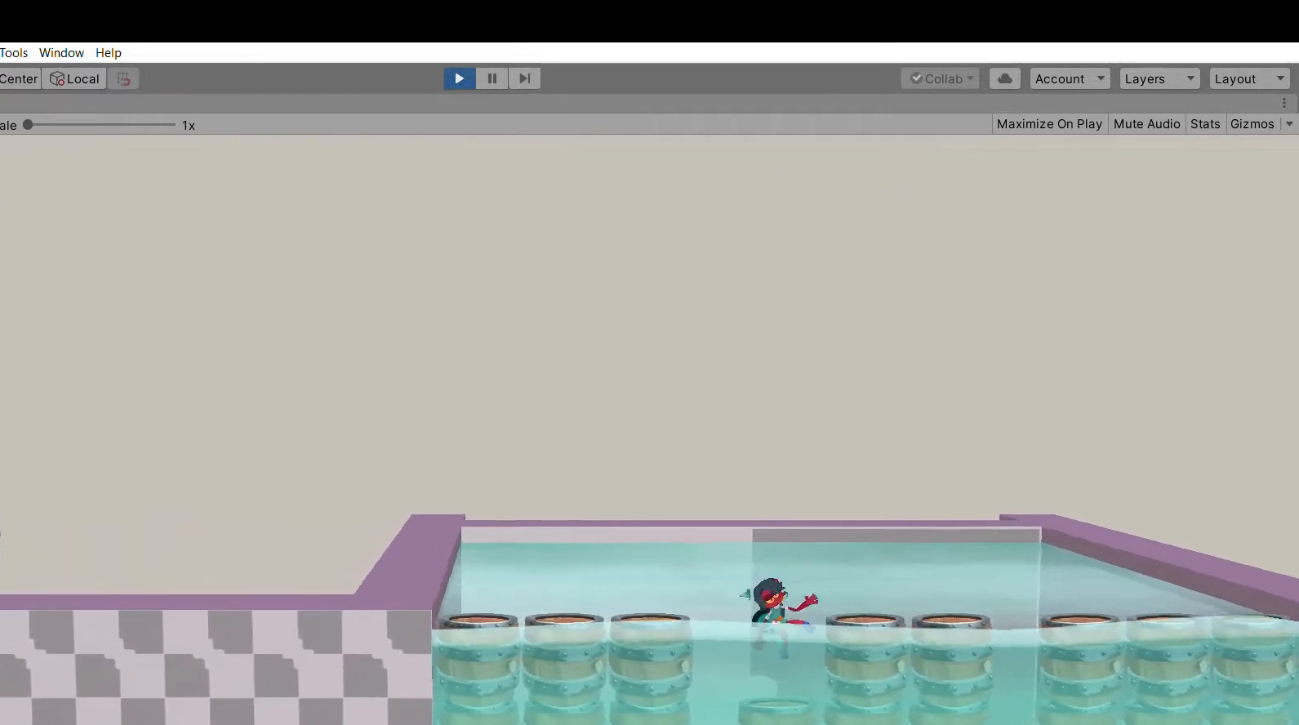
{"buttons": [], "left_stick": "down", "events": [[367, "left_stick", "down"]]}
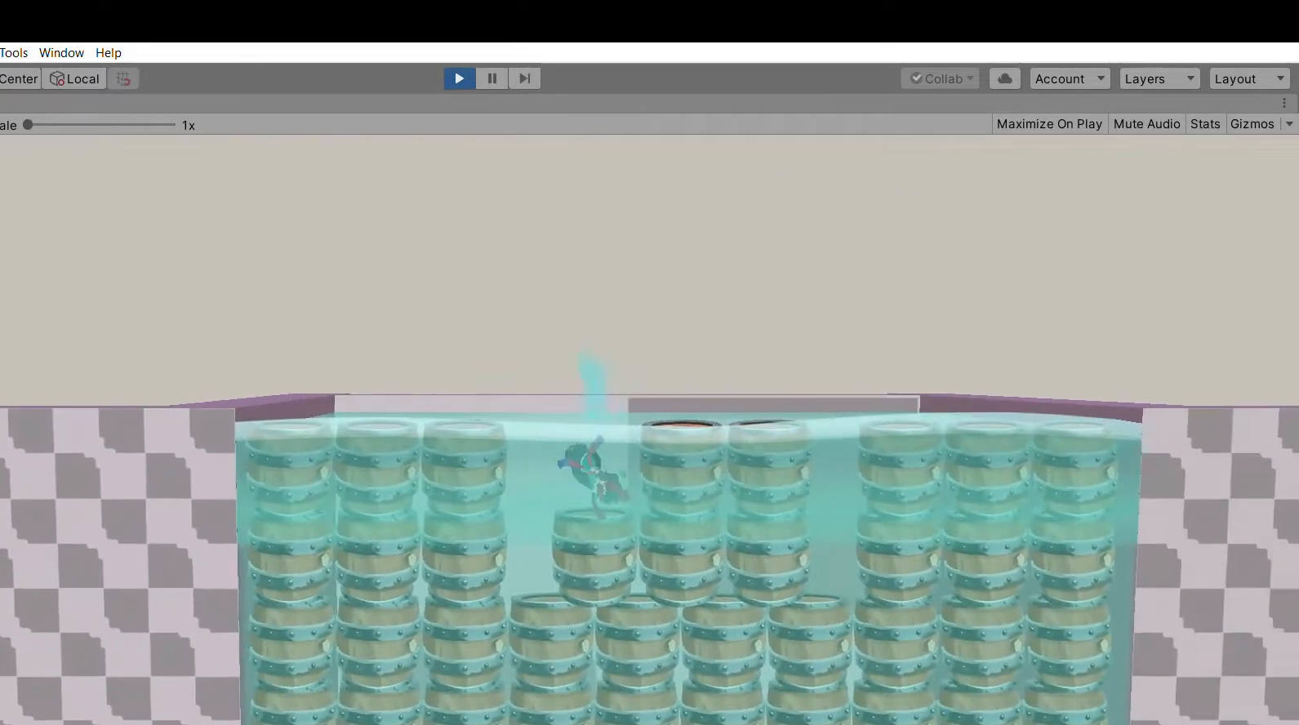
{"buttons": [], "left_stick": "down", "events": [[233, "X", "down"], [367, "X", "up"]]}
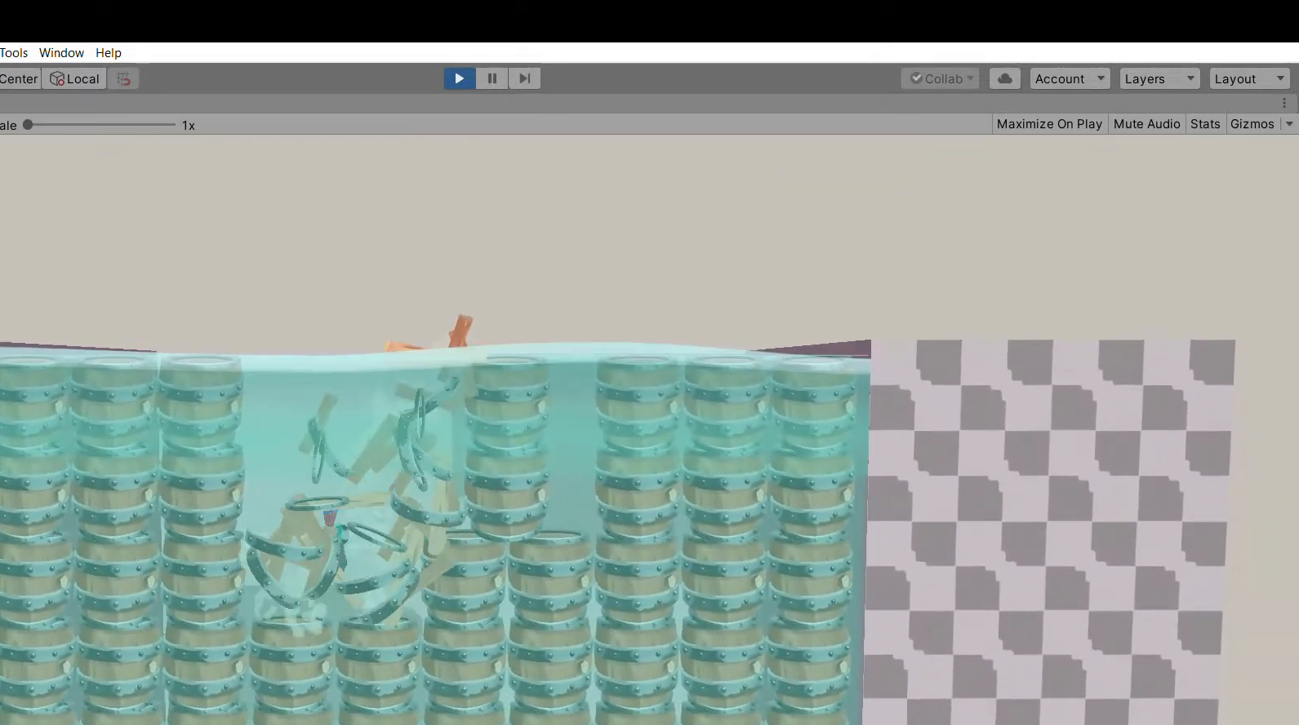
{"buttons": [], "left_stick": "center", "events": [[400, "left_stick", "center"]]}
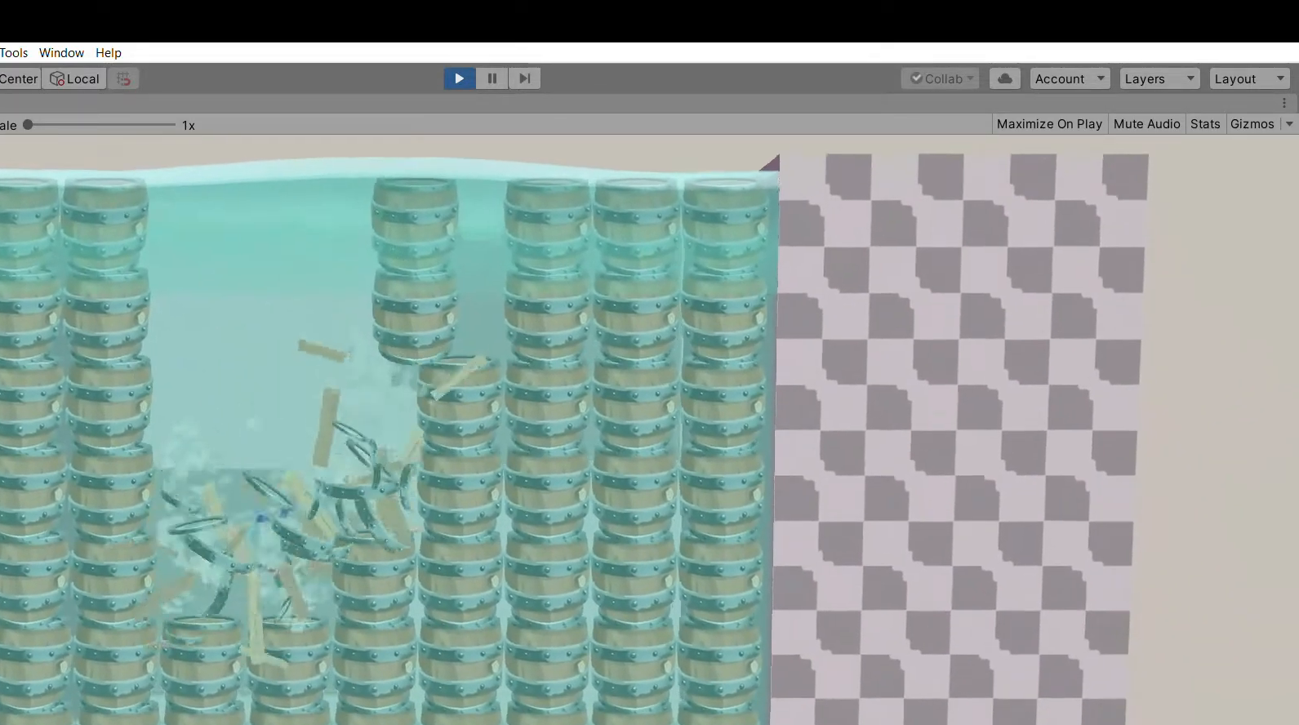
{"buttons": ["X"], "left_stick": "right", "events": [[133, "left_stick", "right"], [500, "X", "down"]]}
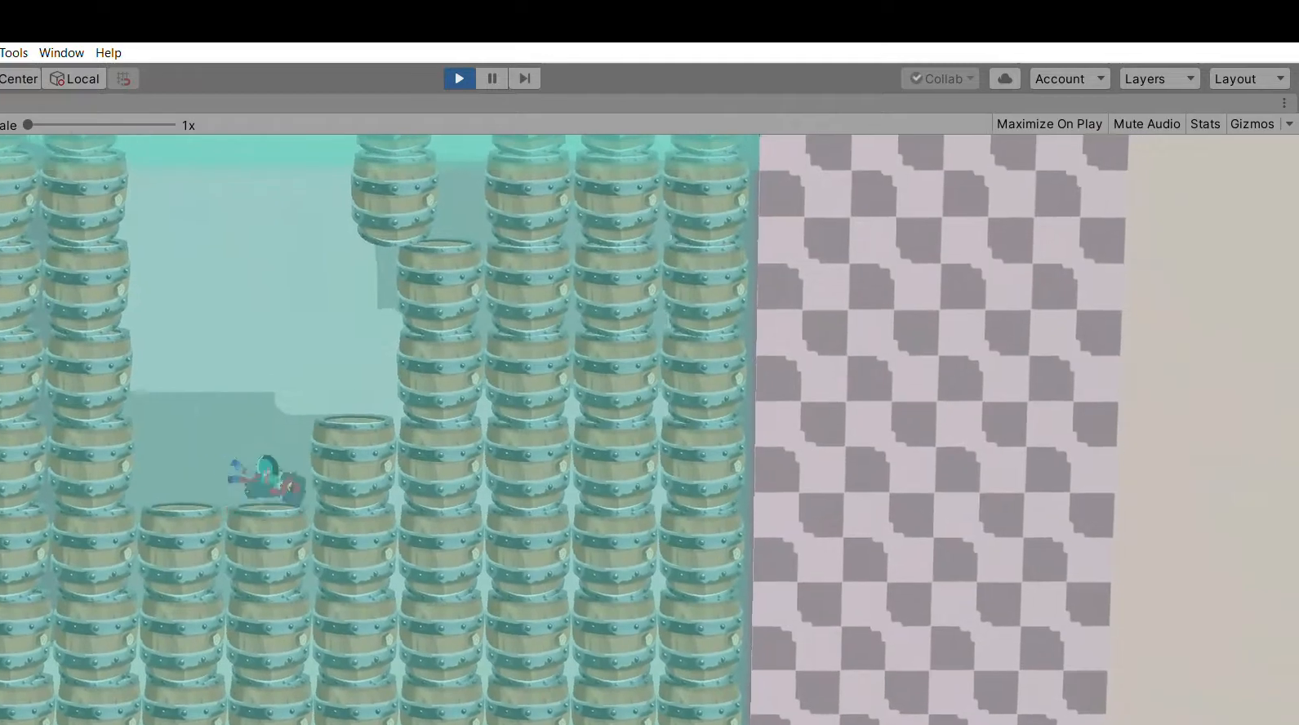
{"buttons": [], "left_stick": "center", "events": [[200, "X", "up"], [367, "left_stick", "center"]]}
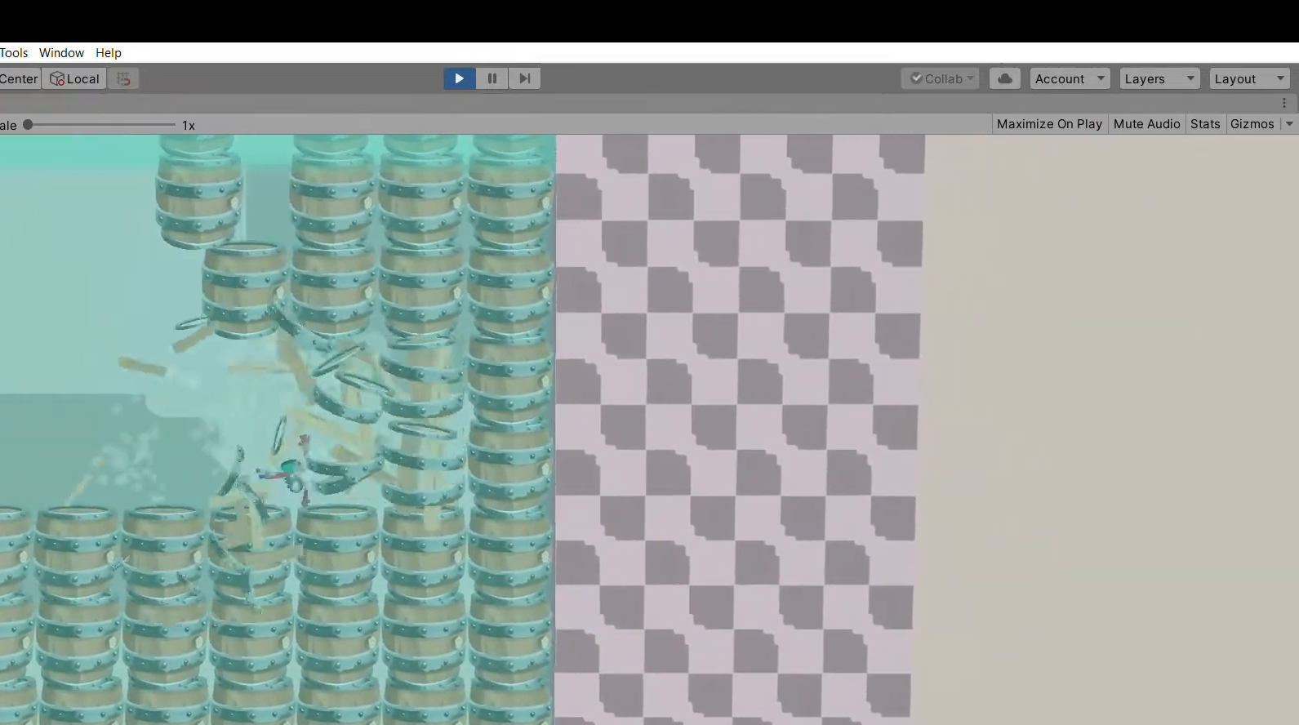
{"buttons": [], "left_stick": "down", "events": [[267, "left_stick", "down"]]}
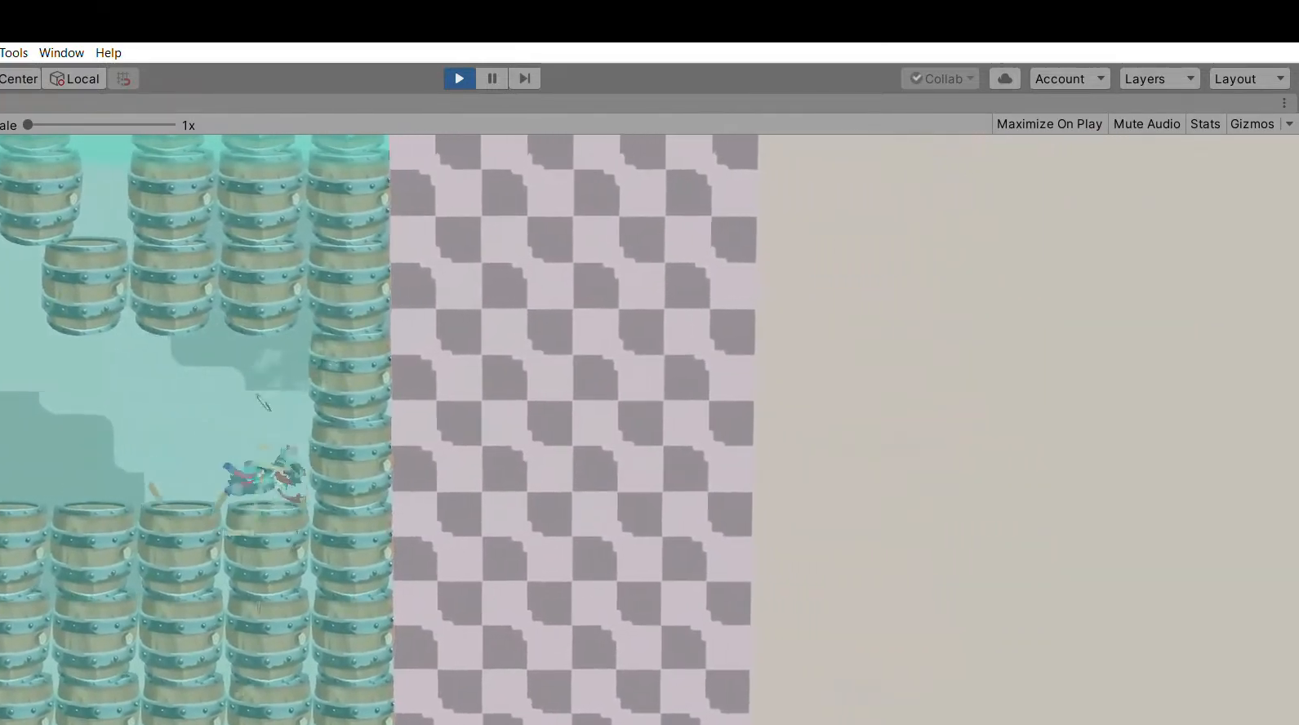
{"buttons": [], "left_stick": "down", "events": [[200, "X", "down"], [367, "X", "up"]]}
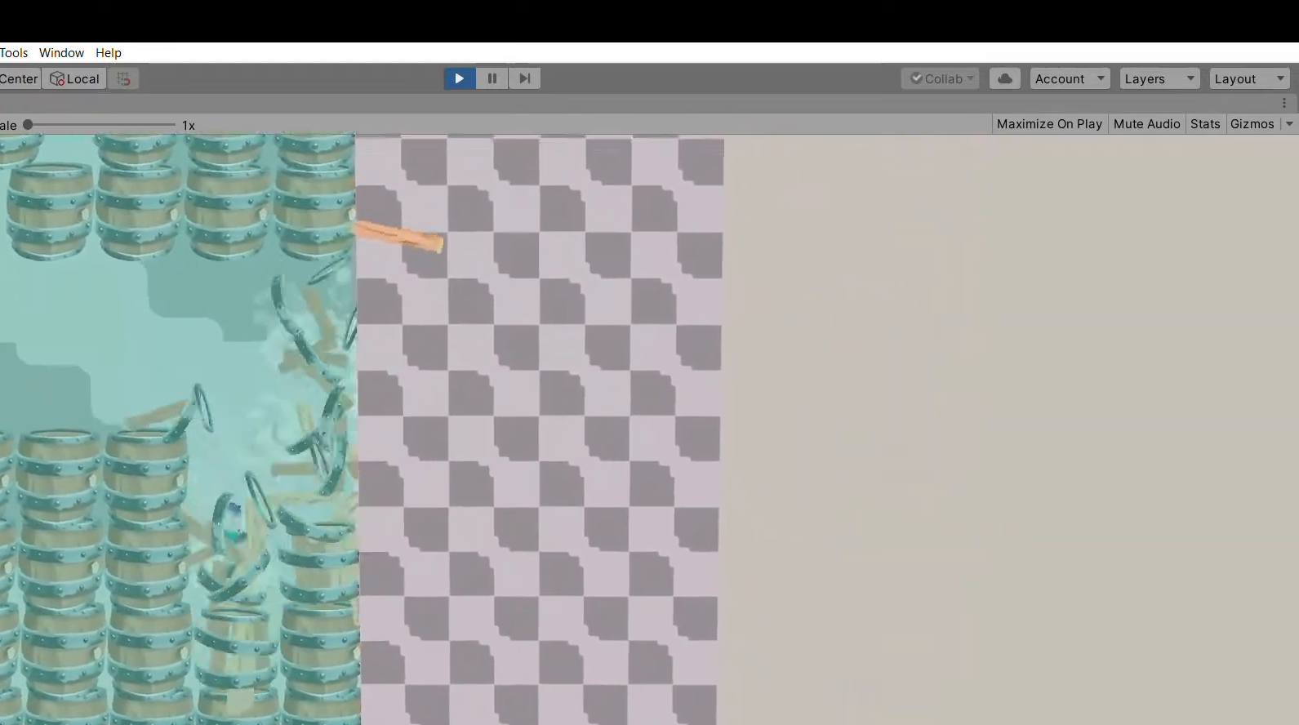
{"buttons": [], "left_stick": "left", "events": [[200, "left_stick", "center"], [500, "left_stick", "left"]]}
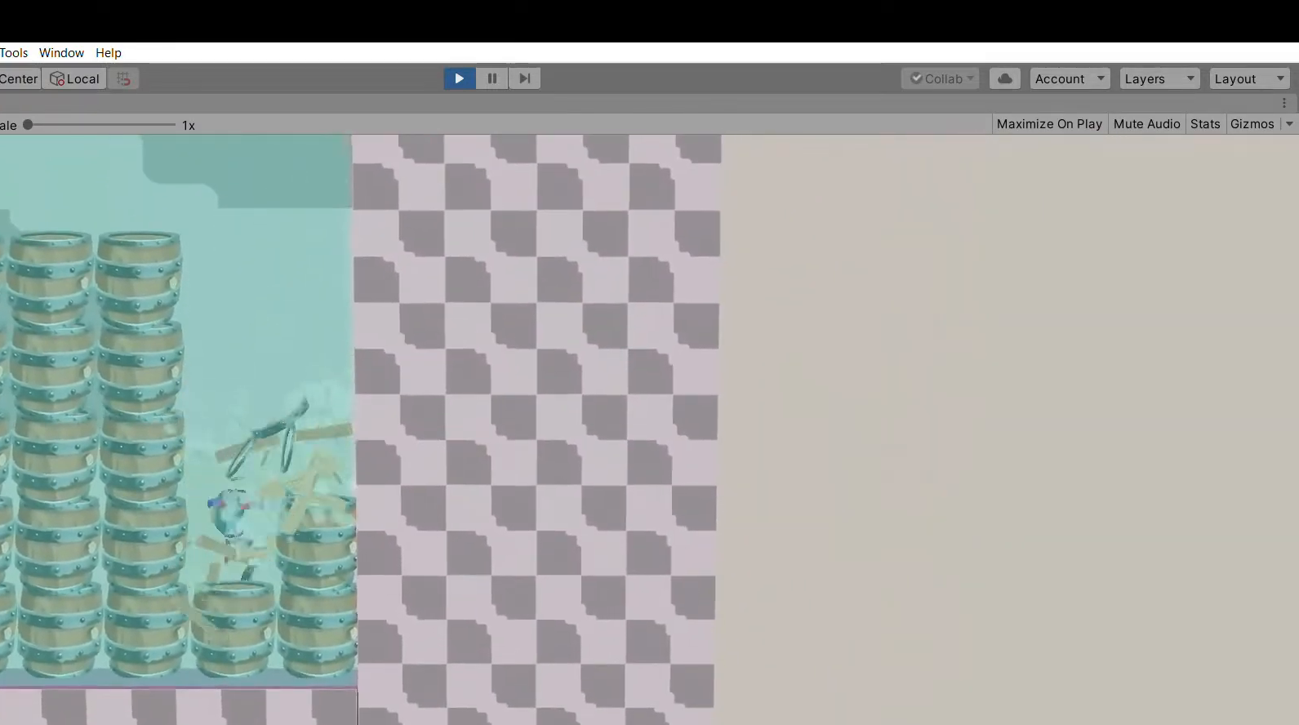
{"buttons": ["X"], "left_stick": "left", "events": [[400, "X", "down"]]}
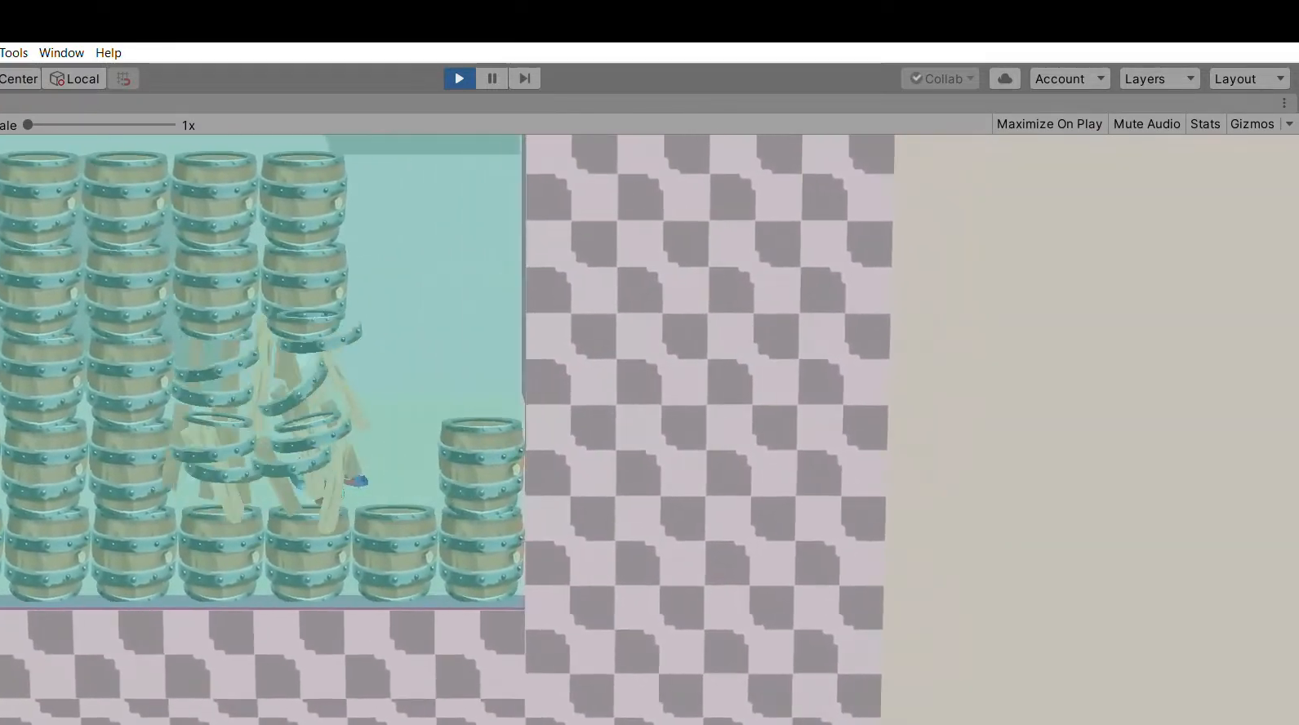
{"buttons": [], "left_stick": "center", "events": [[100, "X", "up"], [500, "left_stick", "center"]]}
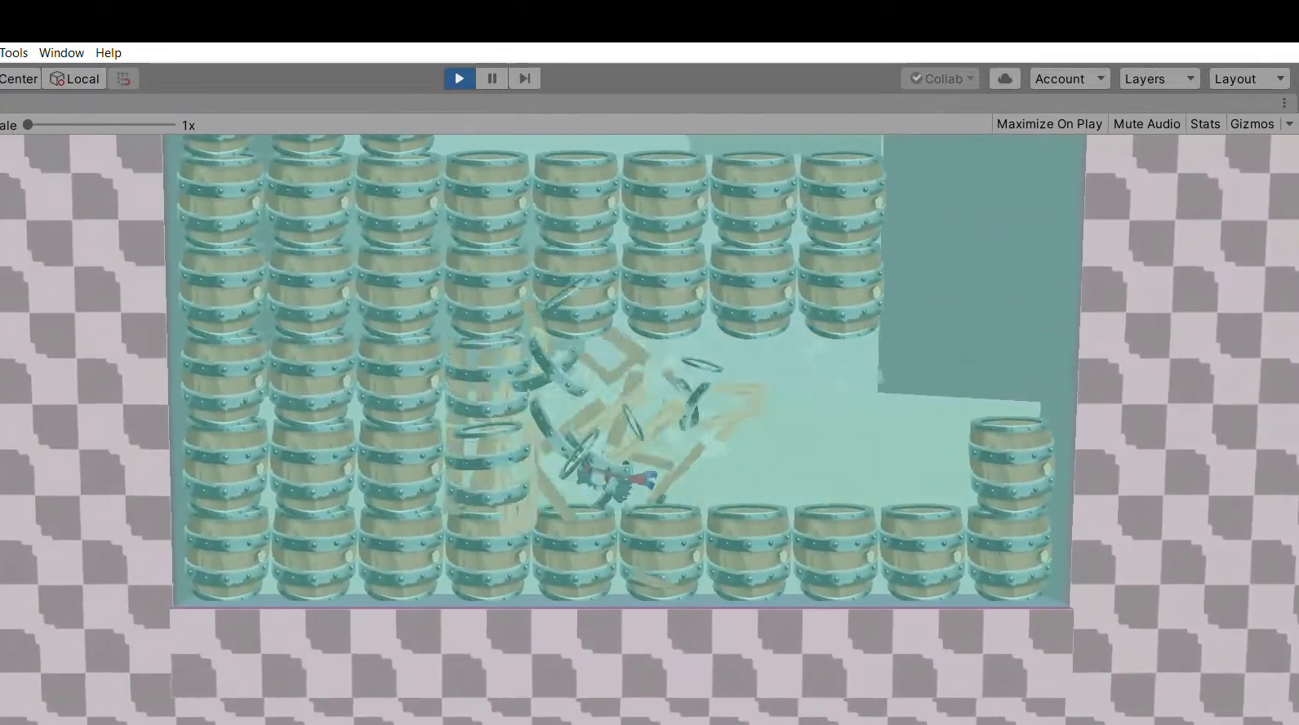
{"buttons": [], "left_stick": "up", "events": [[267, "left_stick", "up"]]}
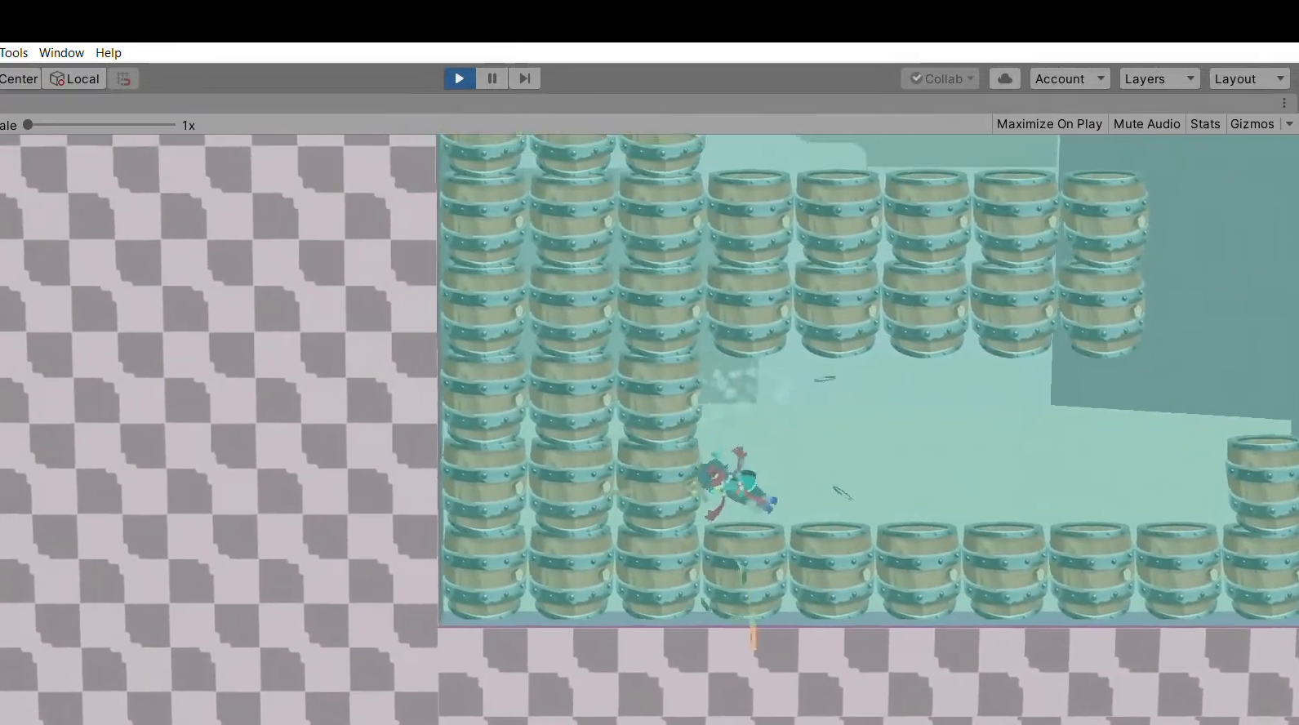
{"buttons": [], "left_stick": "up", "events": [[167, "X", "down"], [367, "X", "up"]]}
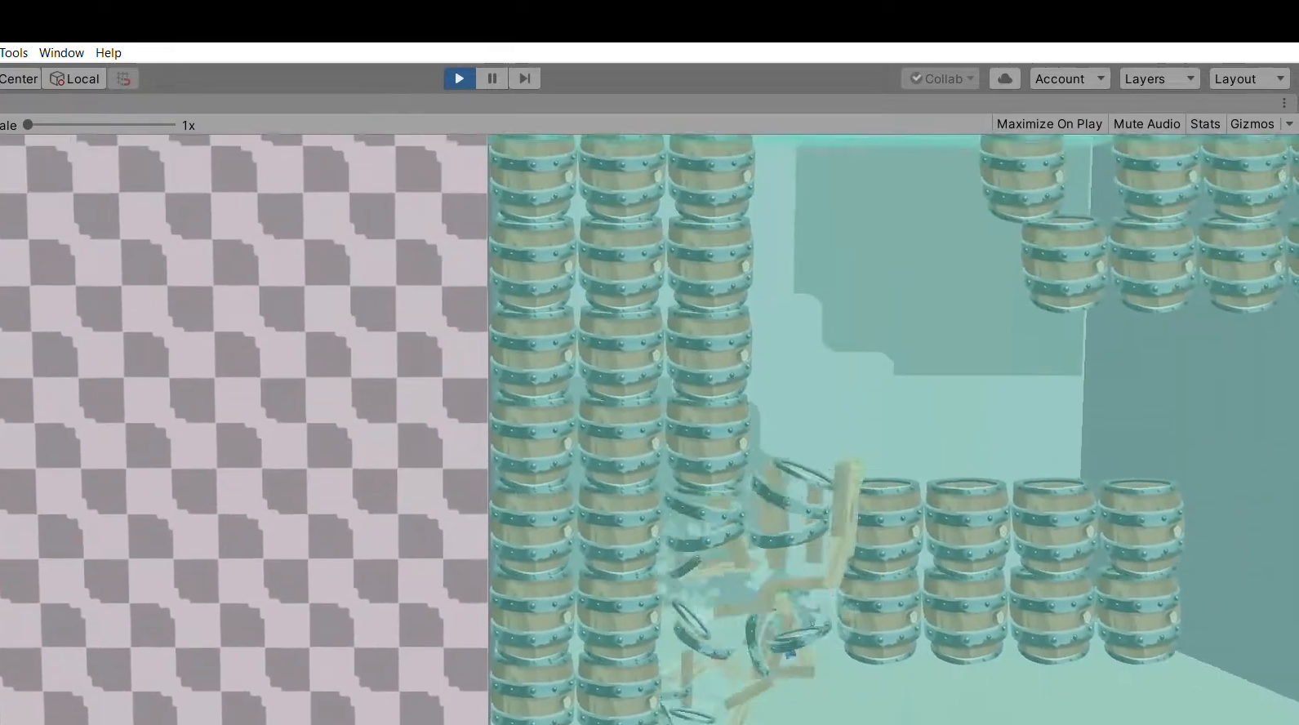
{"buttons": [], "left_stick": "center", "events": [[233, "left_stick", "center"]]}
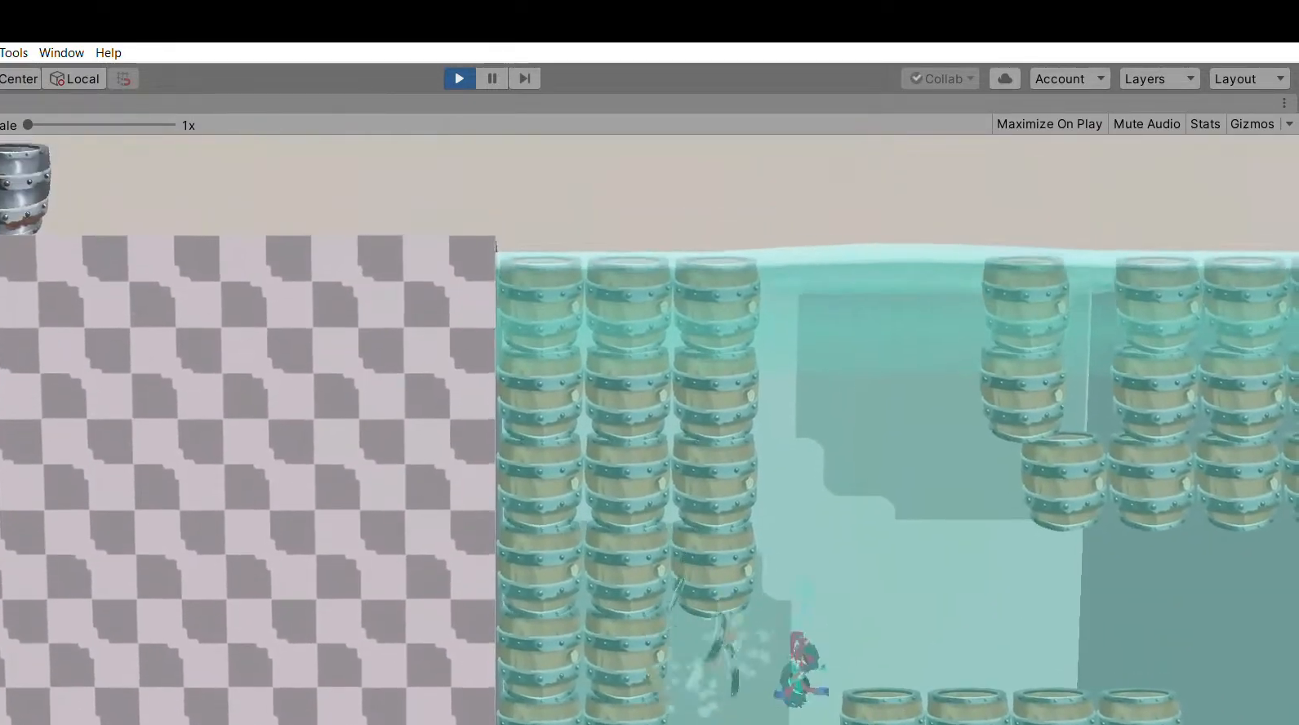
{"buttons": [], "left_stick": "right", "events": [[67, "left_stick", "right"]]}
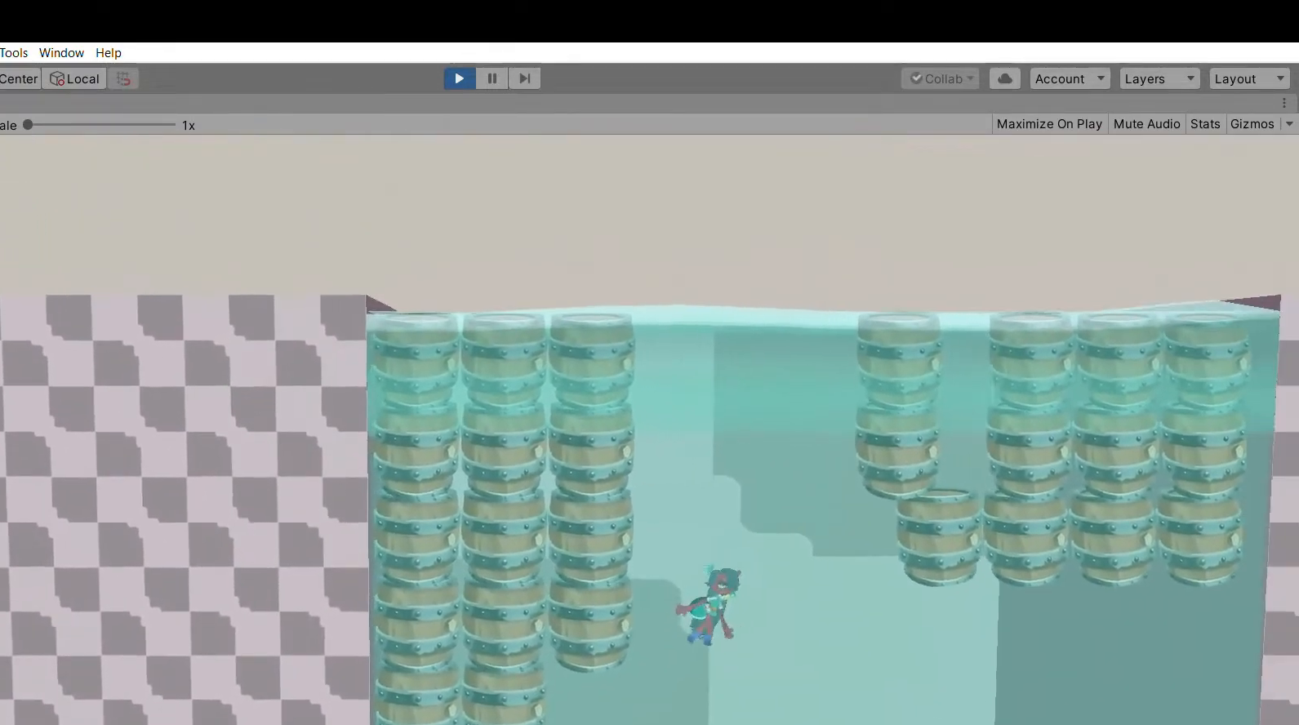
{"buttons": ["X"], "left_stick": "right", "events": [[333, "X", "down"]]}
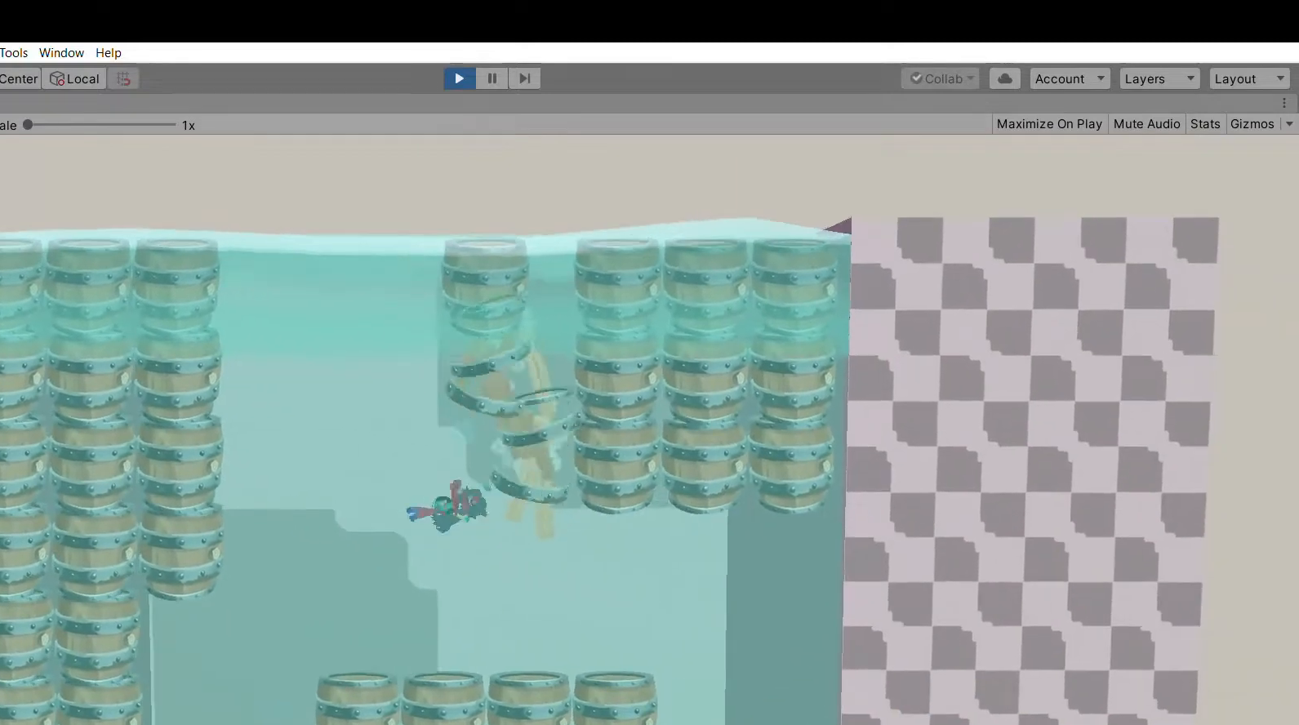
{"buttons": [], "left_stick": "center", "events": [[33, "X", "up"], [167, "left_stick", "center"]]}
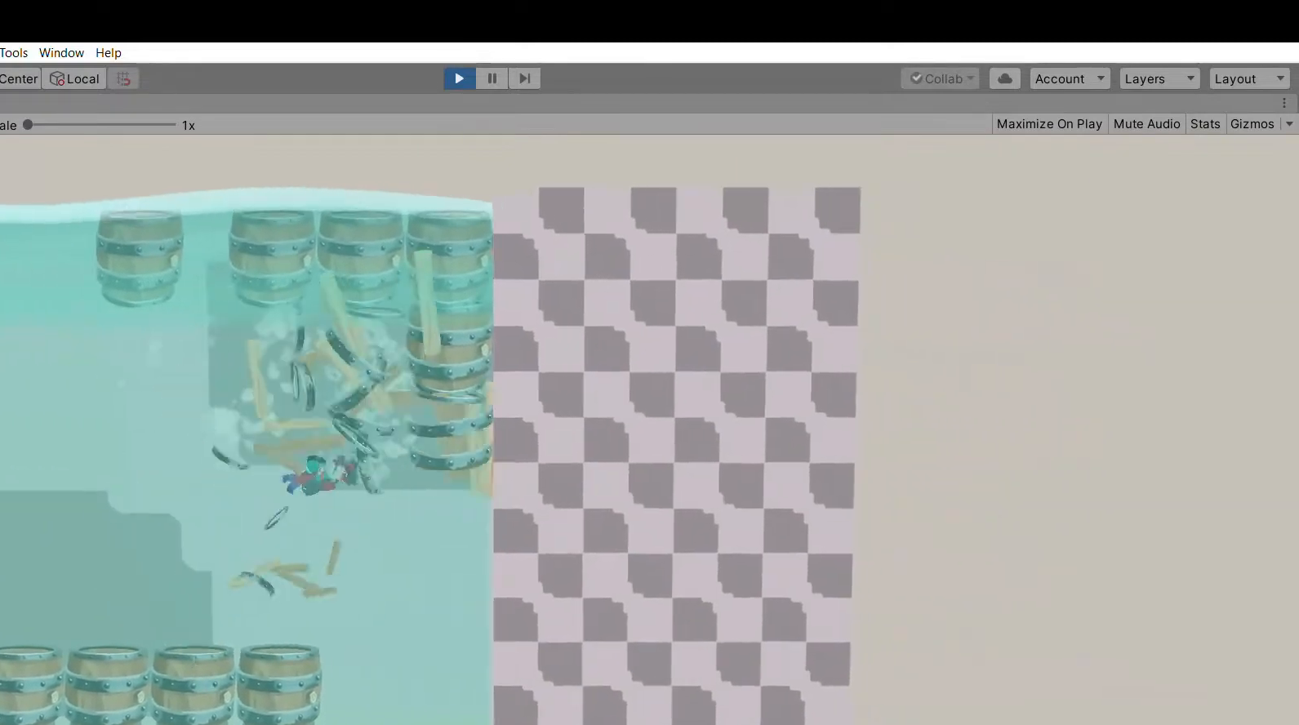
{"buttons": [], "left_stick": "up", "events": [[67, "left_stick", "up"]]}
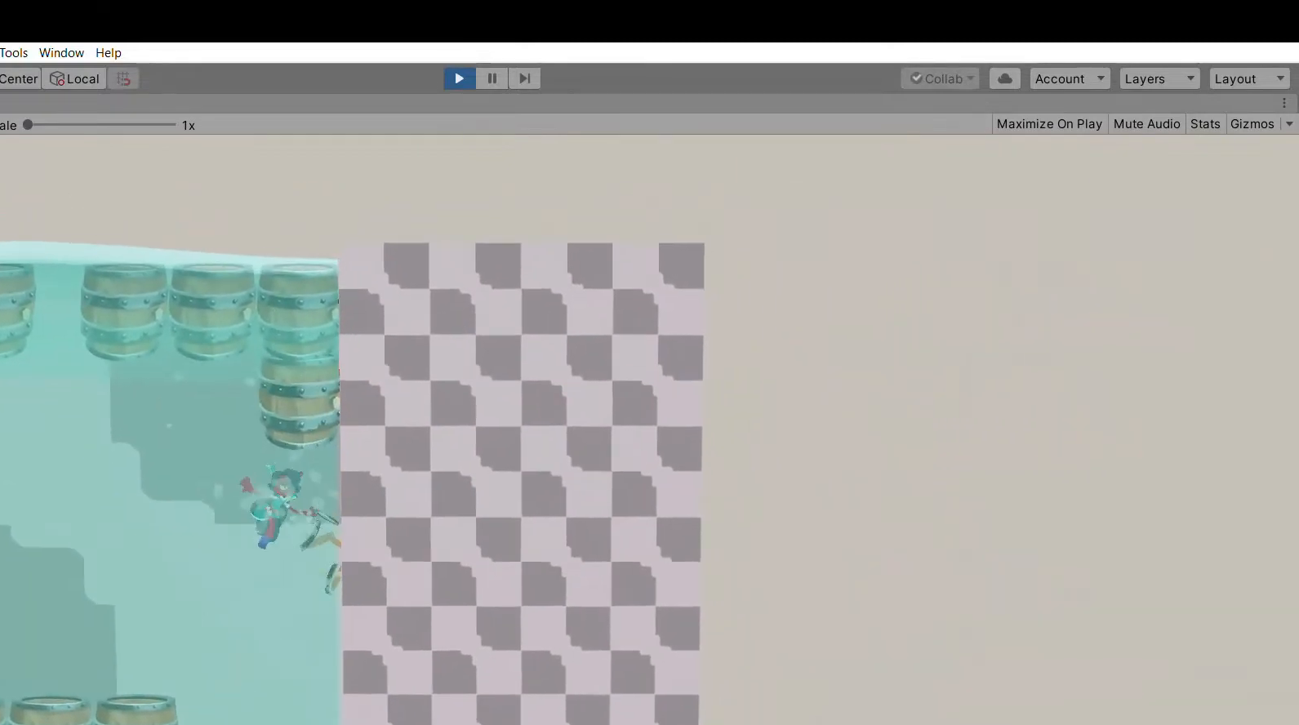
{"buttons": [], "left_stick": "up", "events": [[267, "X", "down"], [500, "X", "up"]]}
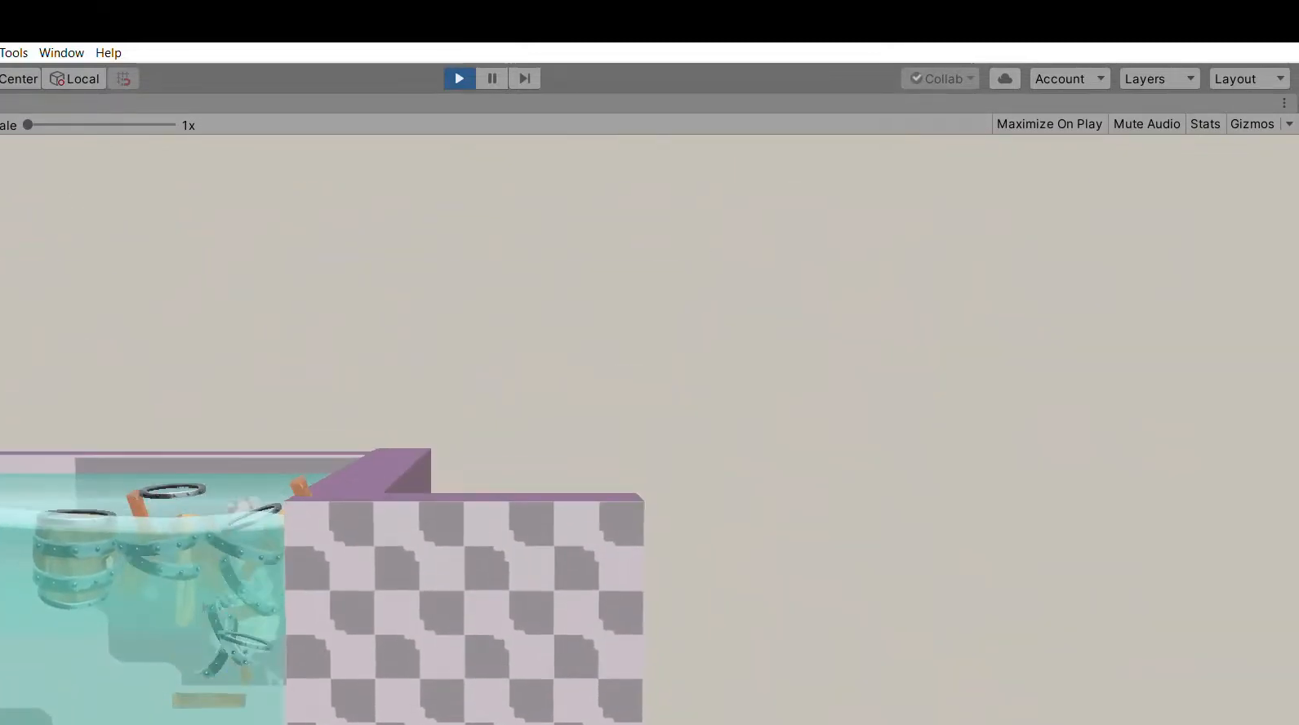
{"buttons": [], "left_stick": "center", "events": [[267, "left_stick", "center"]]}
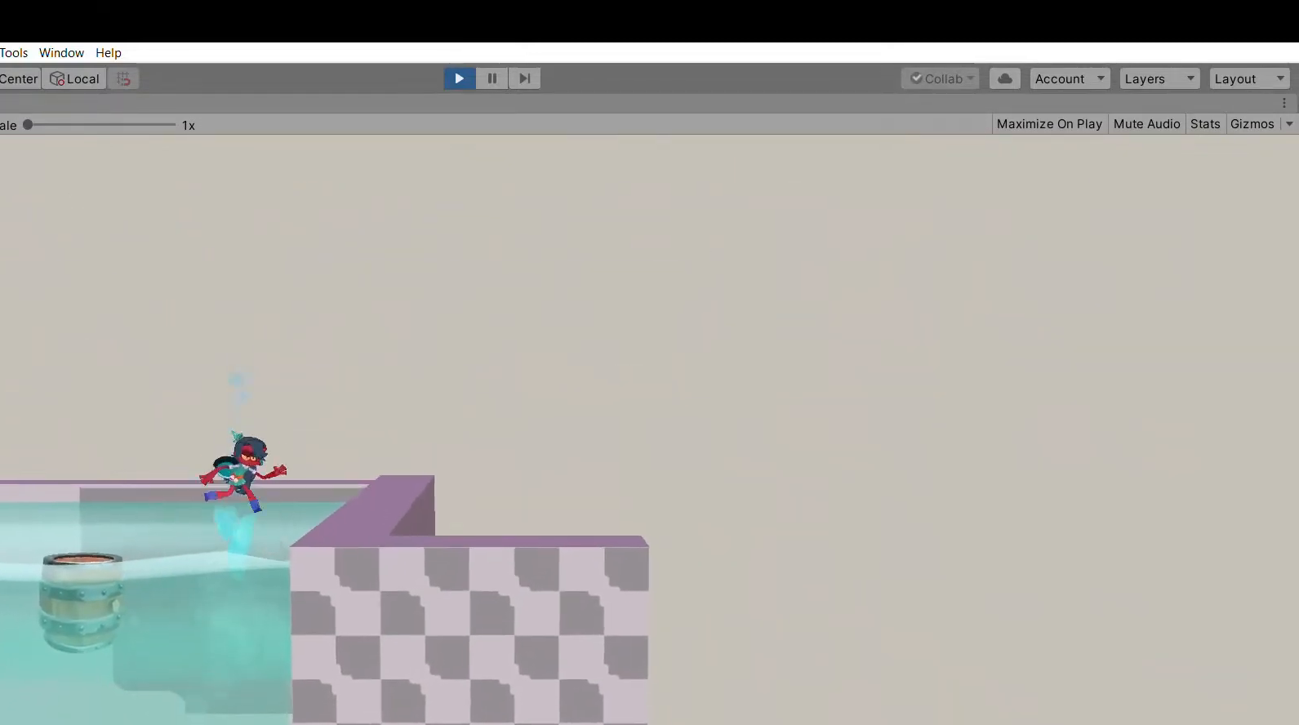
{"buttons": [], "left_stick": "left", "events": [[300, "left_stick", "left"]]}
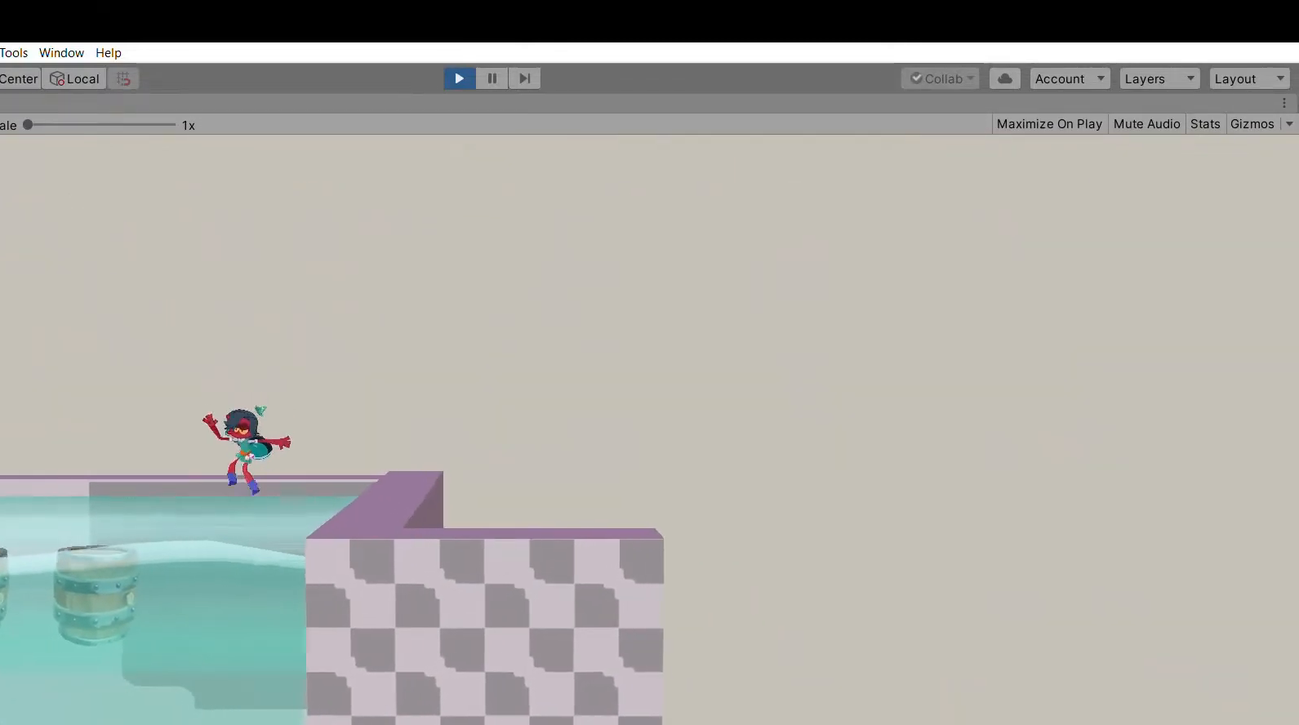
{"buttons": [], "left_stick": "left", "events": [[67, "left_stick", "center"], [233, "left_stick", "left"]]}